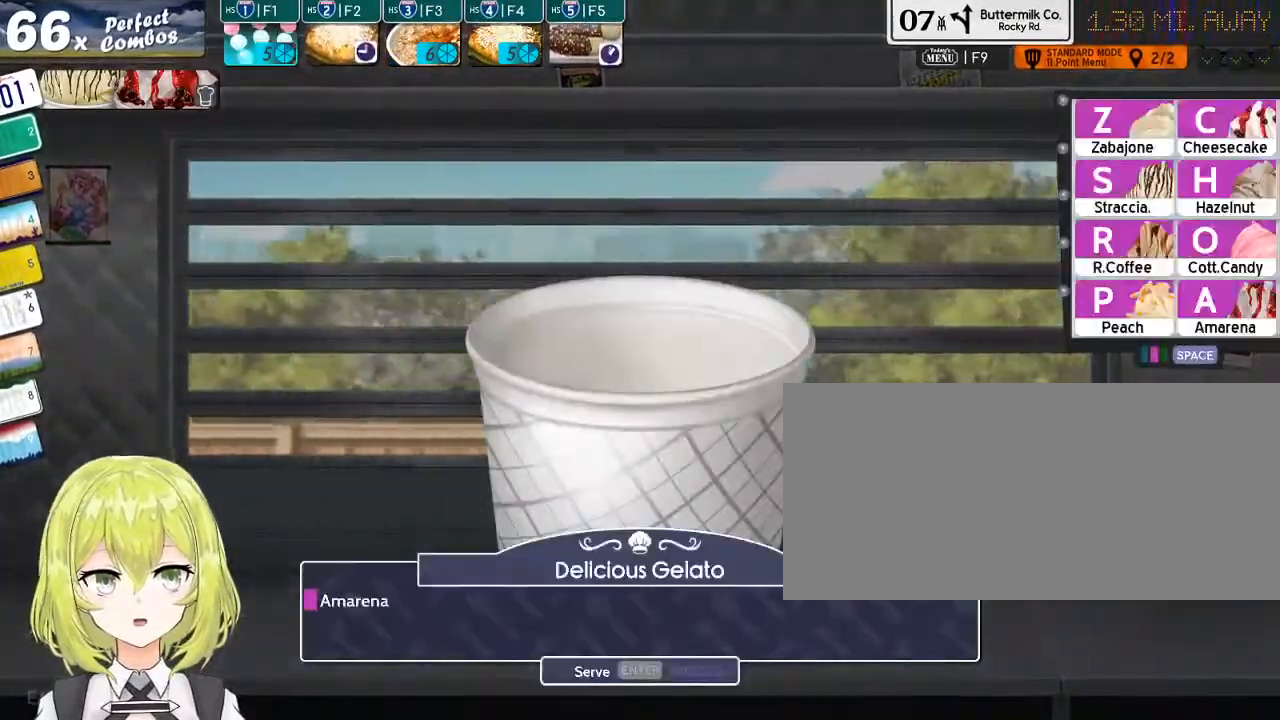
Gameplay with keyboard; each line is a JSON object with the keys held at the frame after it. "events" lists presses ("down") and releases ("up") of ".", "/", "0", "1", "2", "3", "4", "5", "6", "7", "8", "9", "a", "alt_l", "alt_r", "b", "backslash", "backspace", "c", "caps_lock", "comma", "ctrl_l", "ctrl_r", "d", "down", "e", "equals", "escape", "f", "f1", "f10", "f11", "f12", "f2", "f3", "f4", "f5", "f6", "f7", "f8", "f9", "g", "h", "i", "j", "k", "l", "lbracket", "left", "m", "minus", "n", "o", "p", "q", "quote", "r", "rbracket", "return", "right", "s", "semicolon", "shift_l", "shift_r", "space", "super", "t", "tab", "tilde", "u", "up", "v", "w", "x", "y" and "z" between this image and that frame as [ms after this image, input, new state], when the widget could be followed in between. No other keys are recorded. Mouse input is not recorded.
{"keys": [], "events": []}
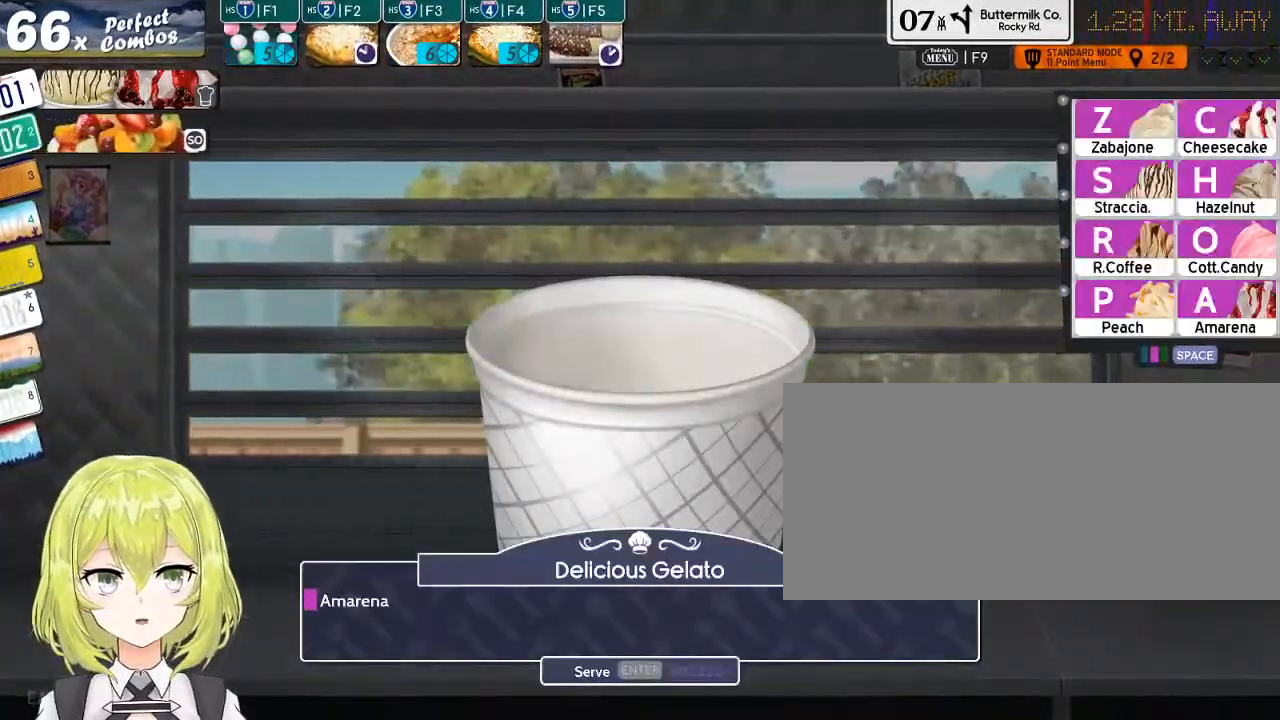
{"keys": [], "events": []}
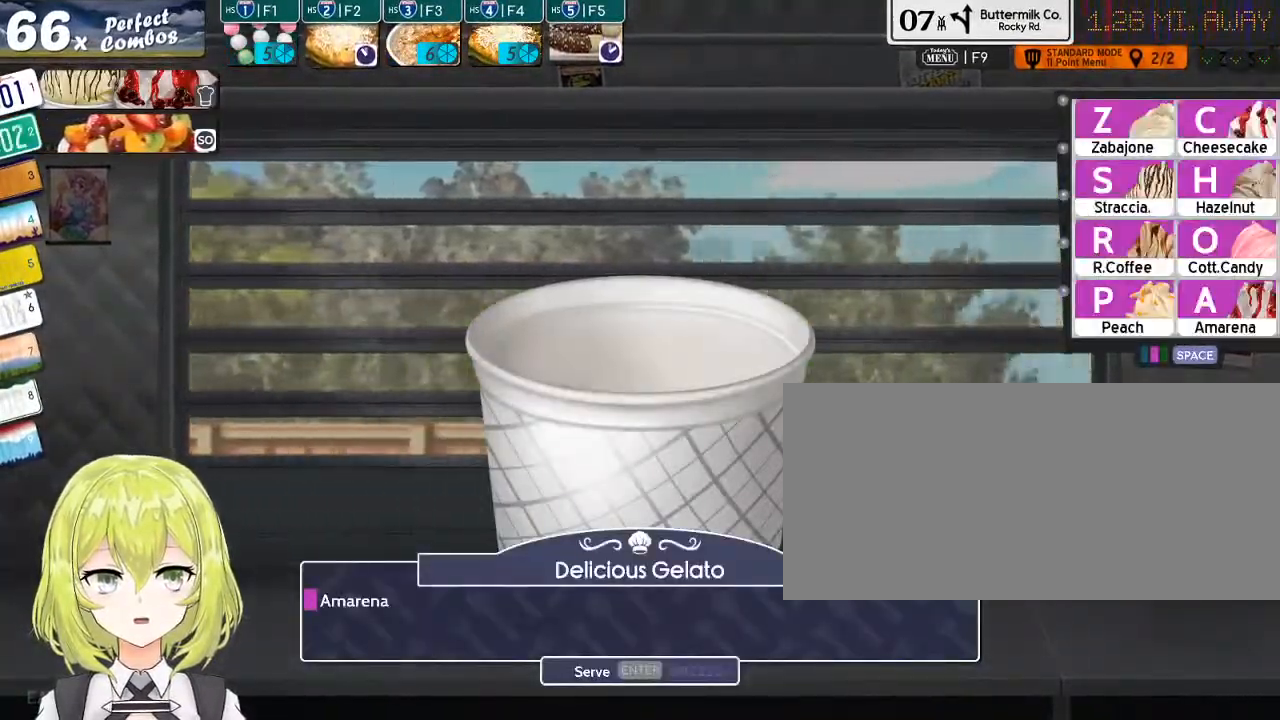
{"keys": ["return"], "events": [[250, "a", "down"], [317, "a", "up"], [450, "return", "down"]]}
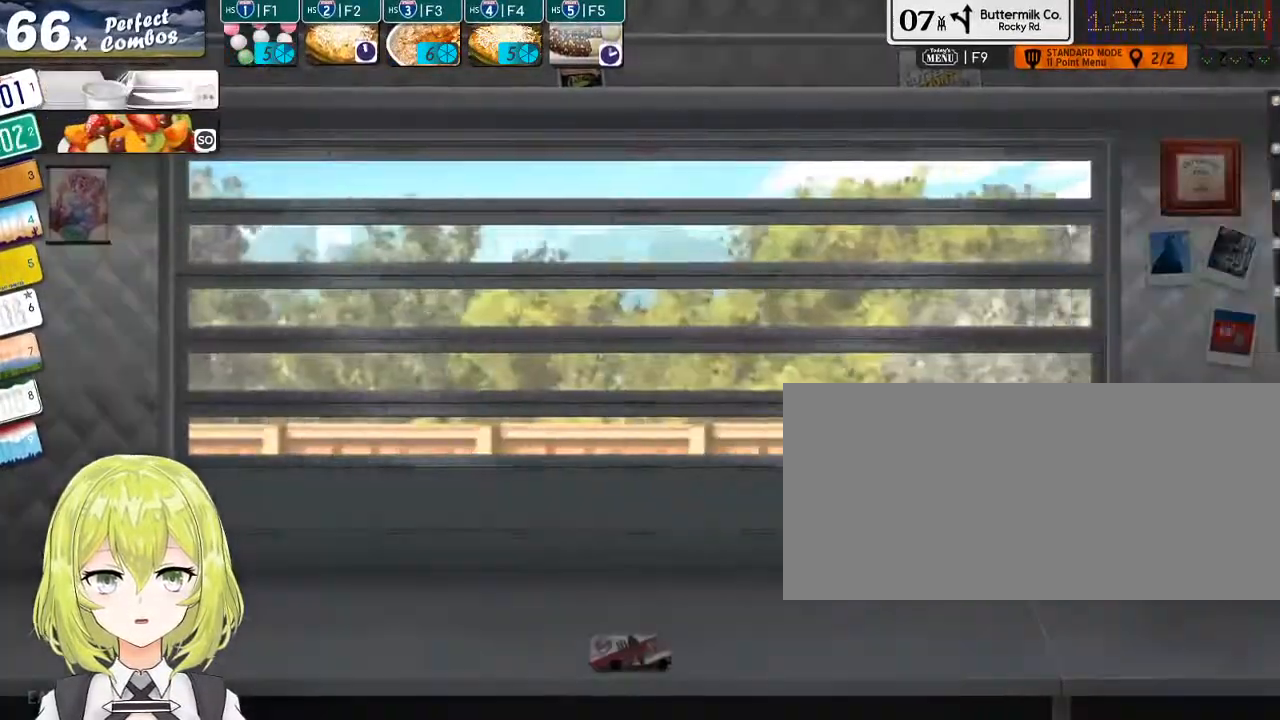
{"keys": [], "events": [[33, "return", "up"], [167, "2", "down"], [267, "2", "up"]]}
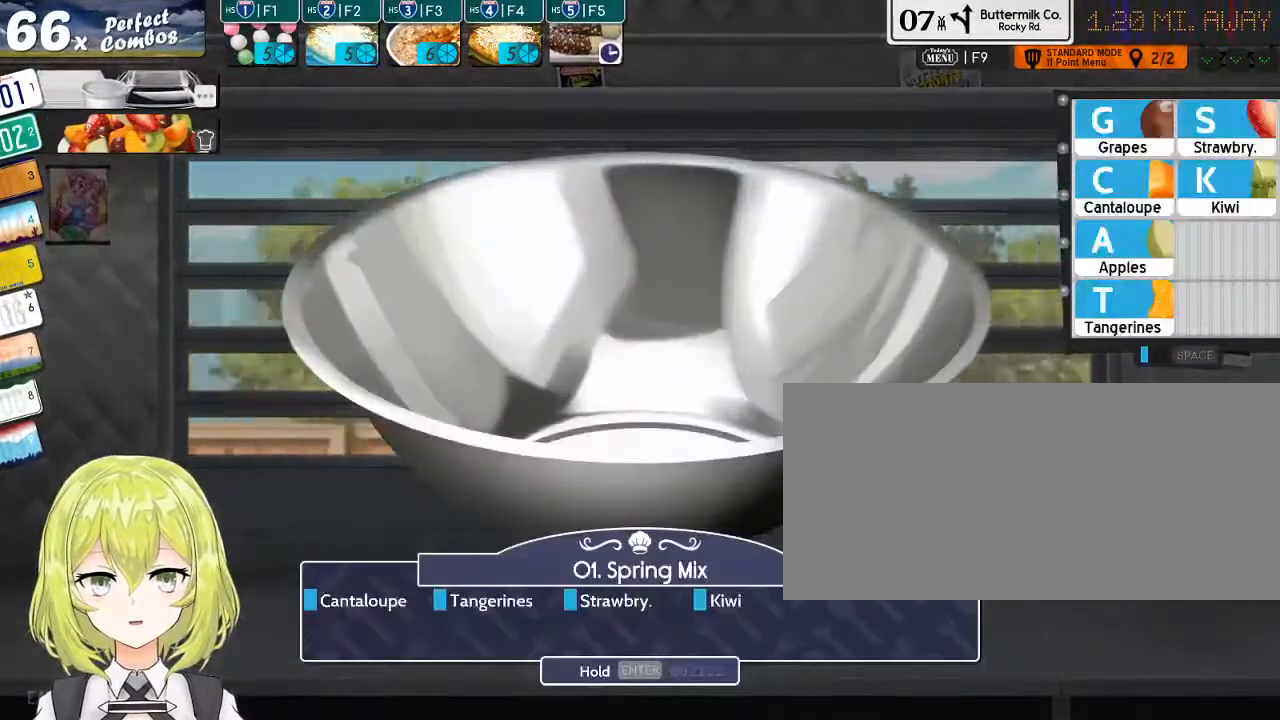
{"keys": [], "events": []}
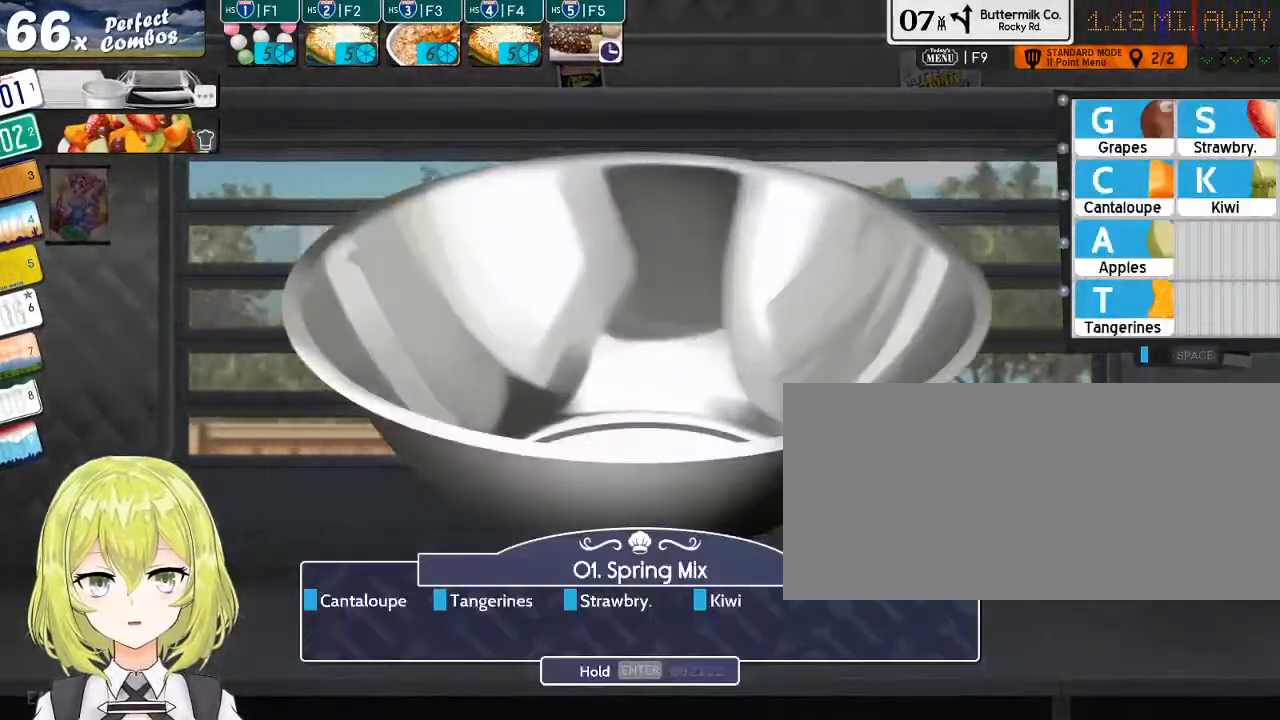
{"keys": [], "events": []}
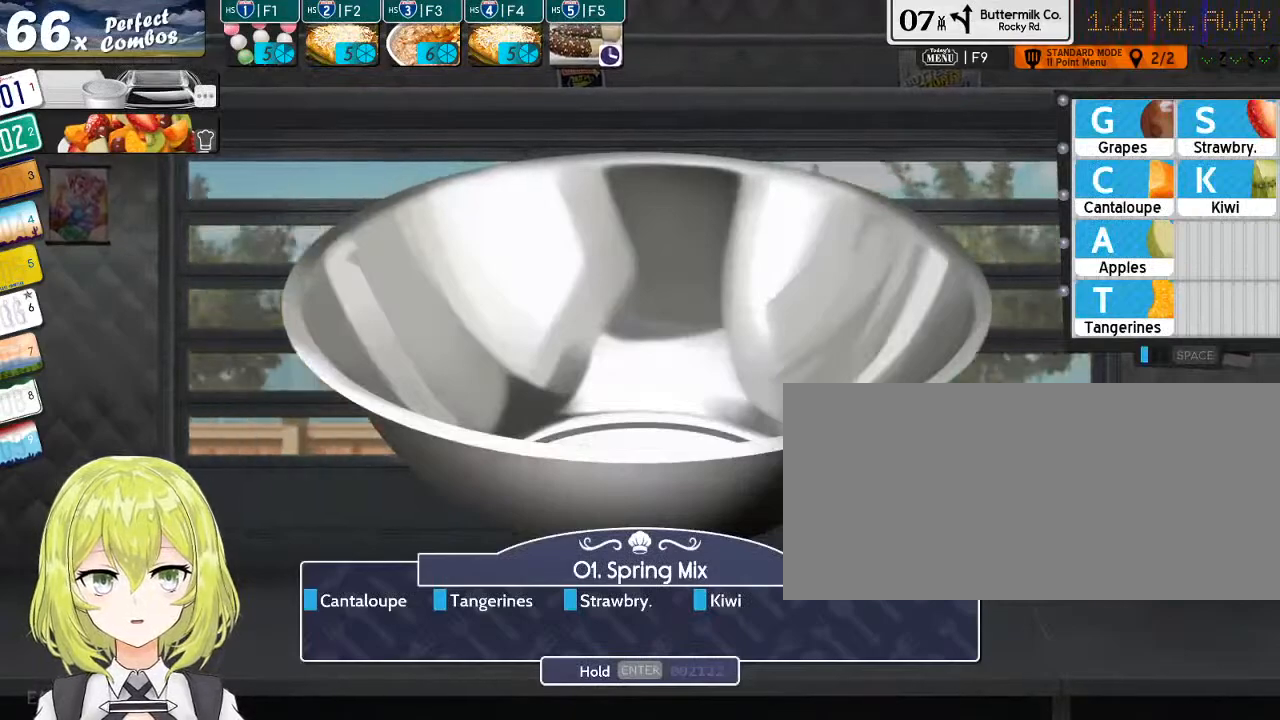
{"keys": ["r", "t"], "events": [[167, "c", "down"], [267, "c", "up"], [500, "r", "down"], [500, "t", "down"]]}
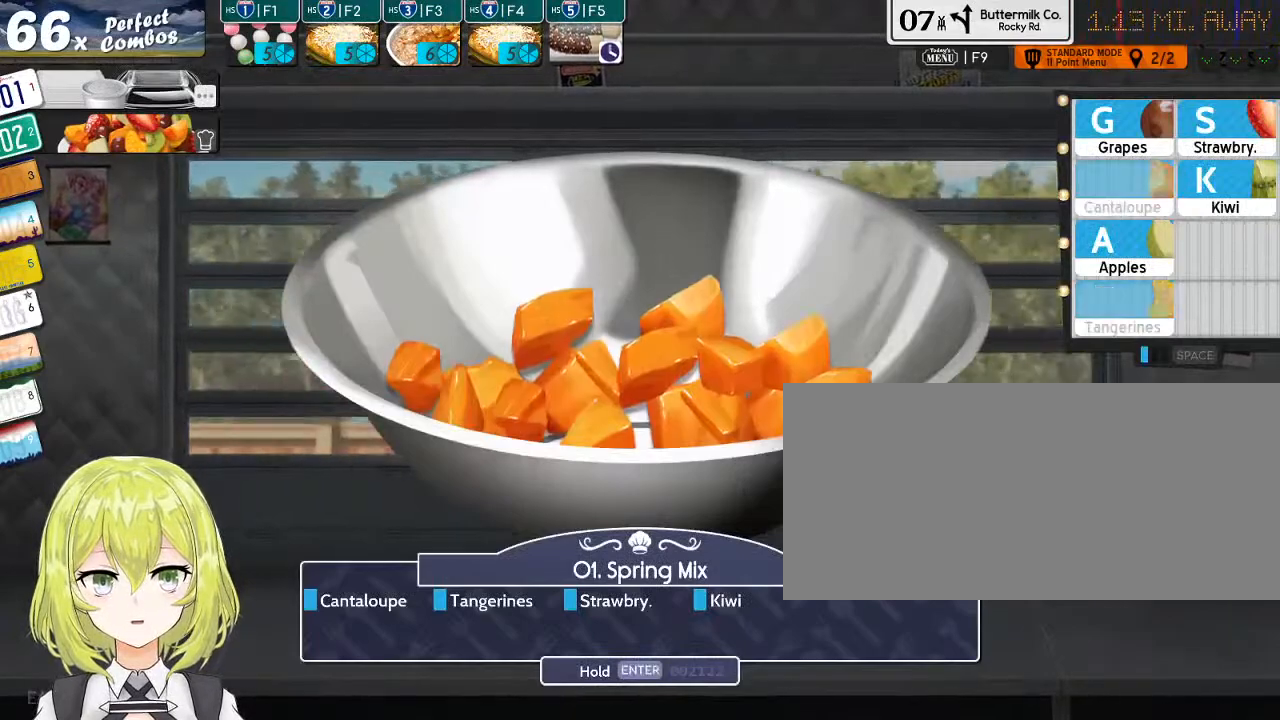
{"keys": ["s"], "events": [[83, "r", "up"], [83, "t", "up"], [483, "s", "down"]]}
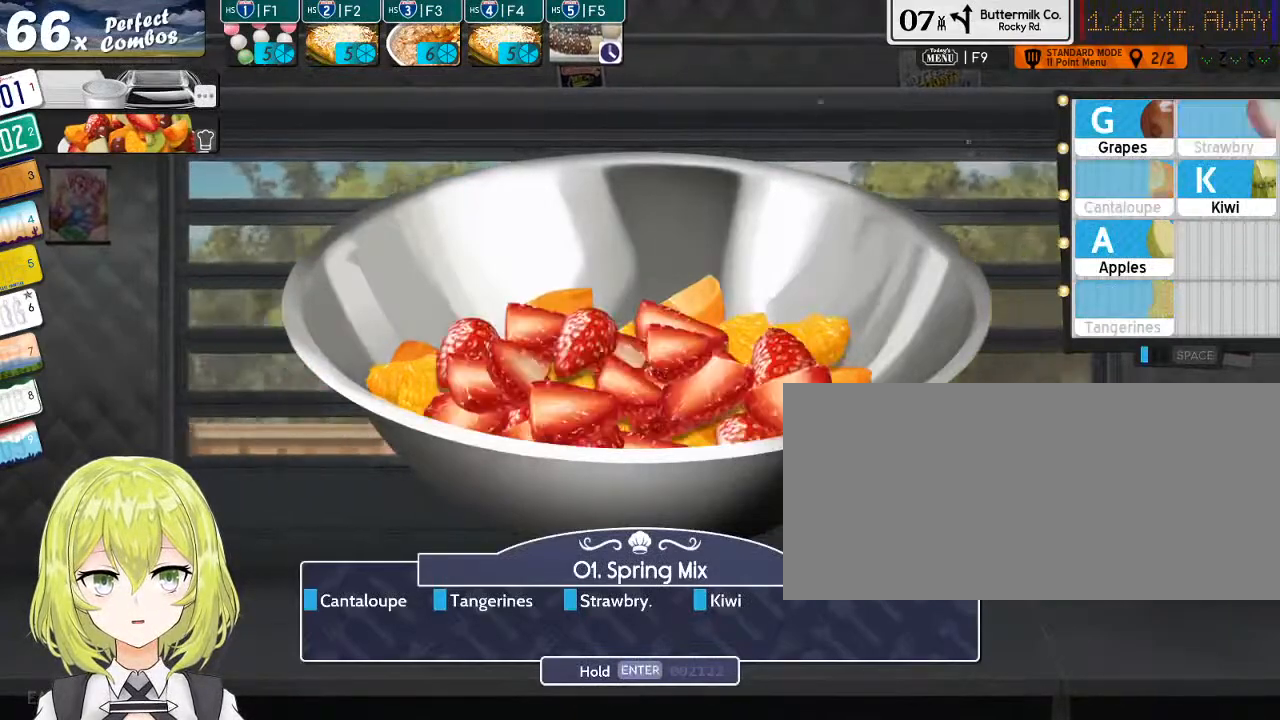
{"keys": [], "events": [[83, "s", "up"], [267, "k", "down"], [367, "k", "up"]]}
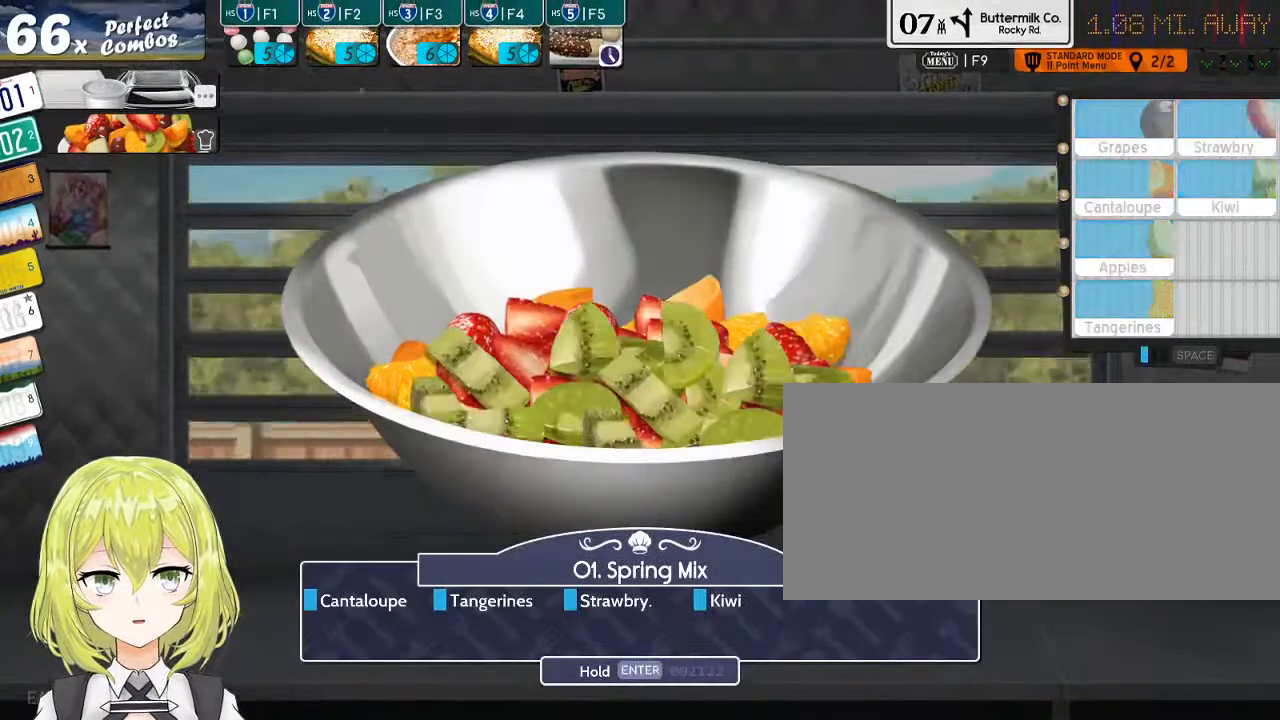
{"keys": [], "events": [[133, "return", "down"], [250, "return", "up"]]}
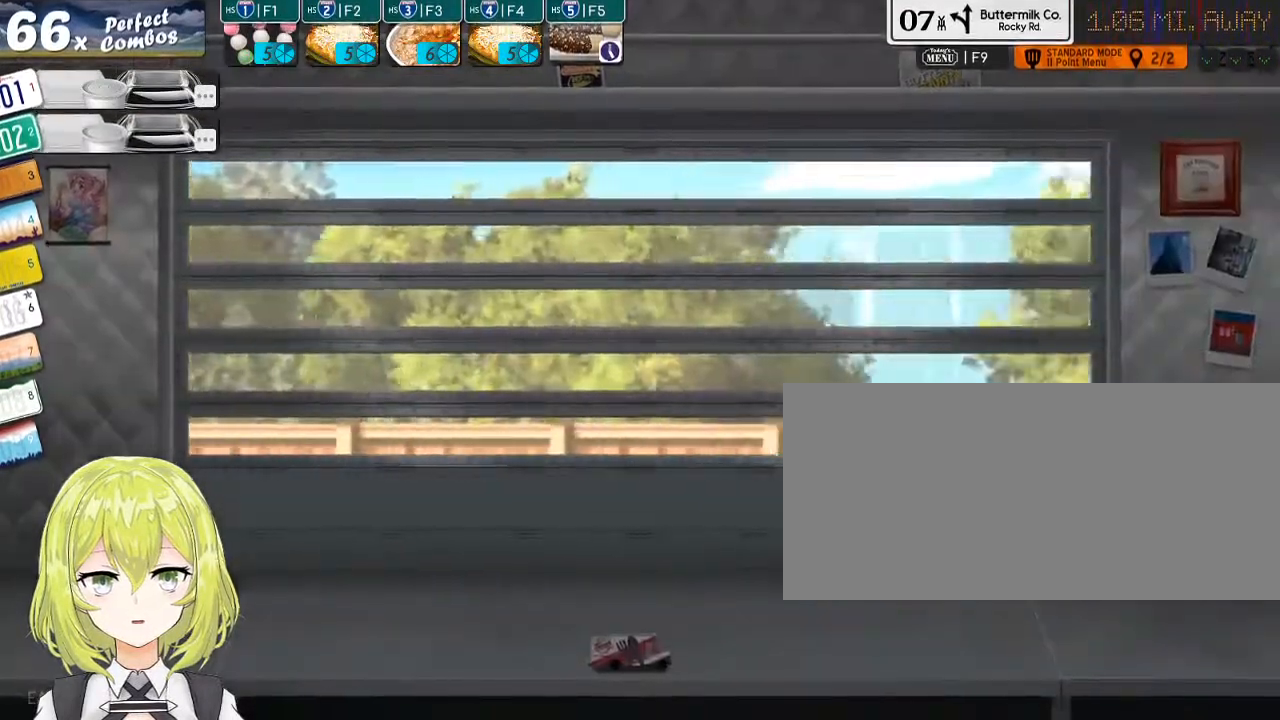
{"keys": [], "events": []}
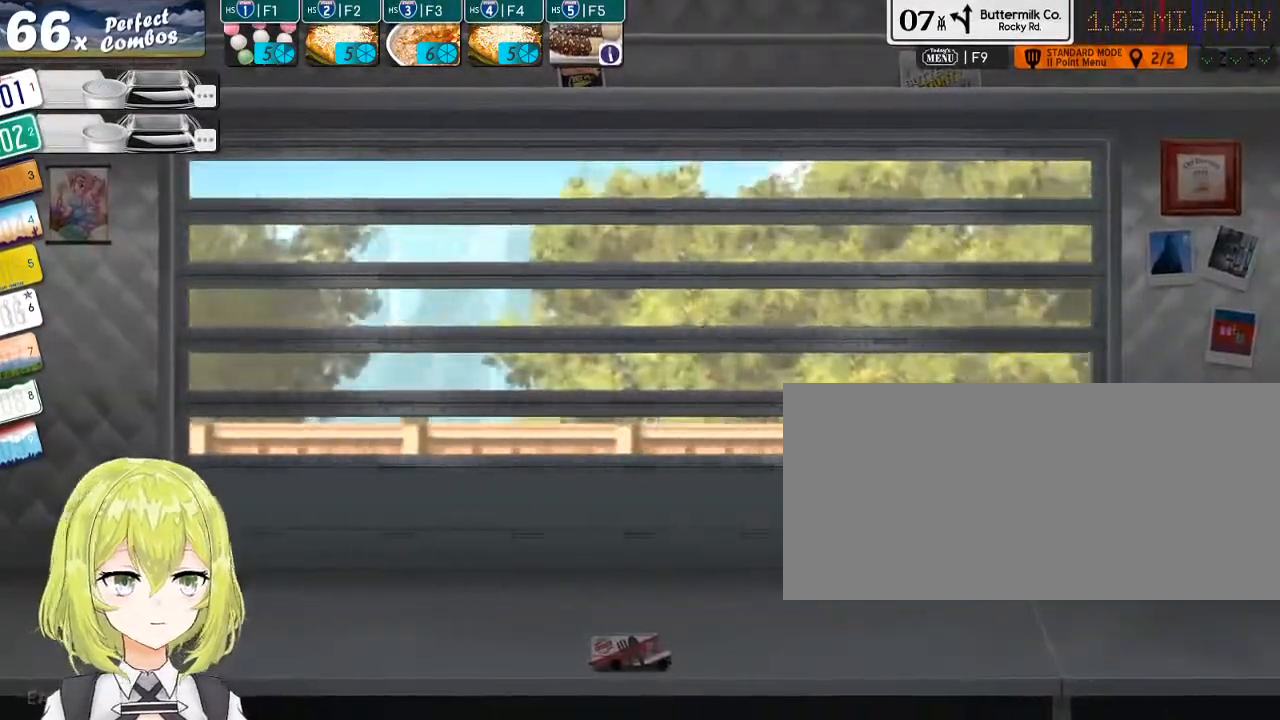
{"keys": [], "events": []}
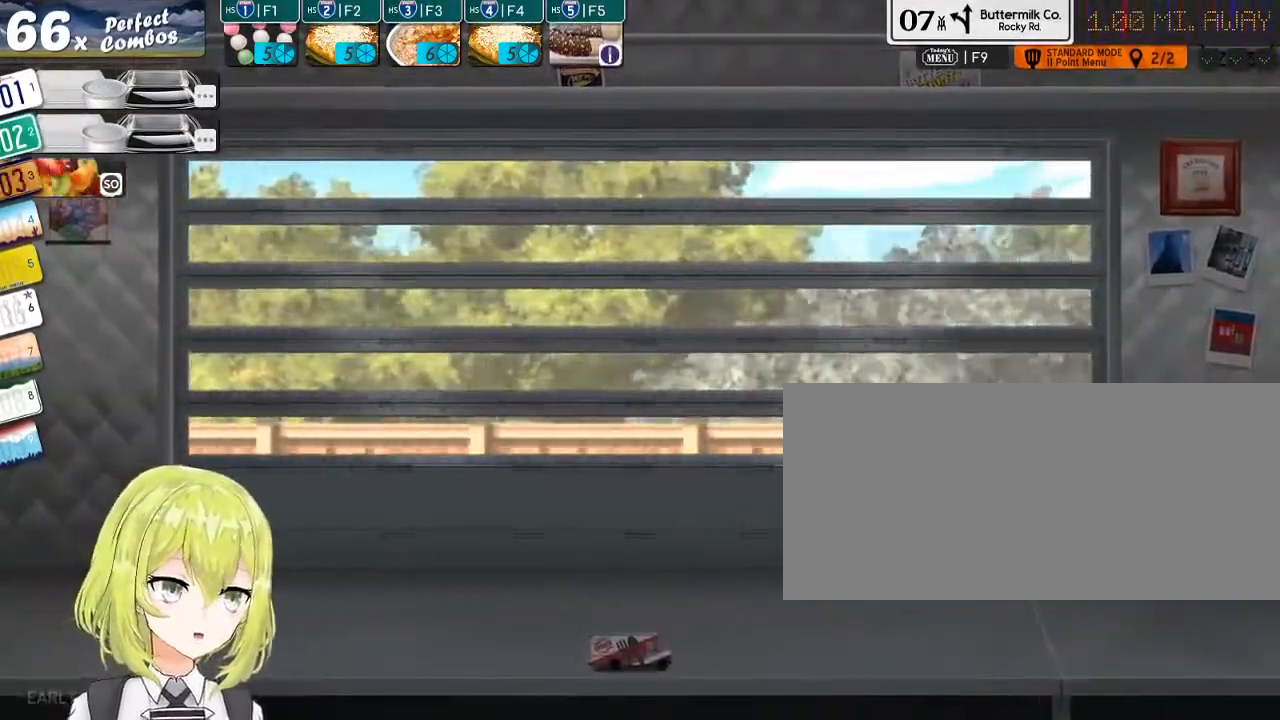
{"keys": [], "events": []}
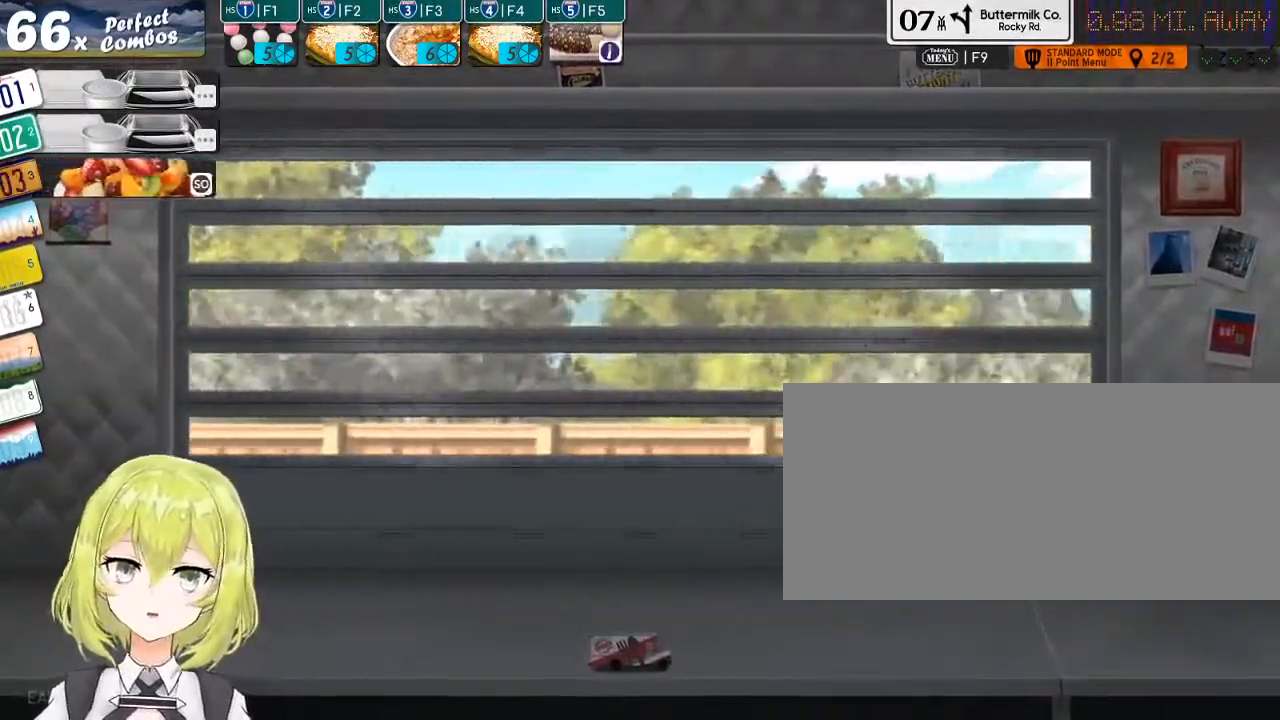
{"keys": [], "events": [[117, "3", "down"], [217, "3", "up"]]}
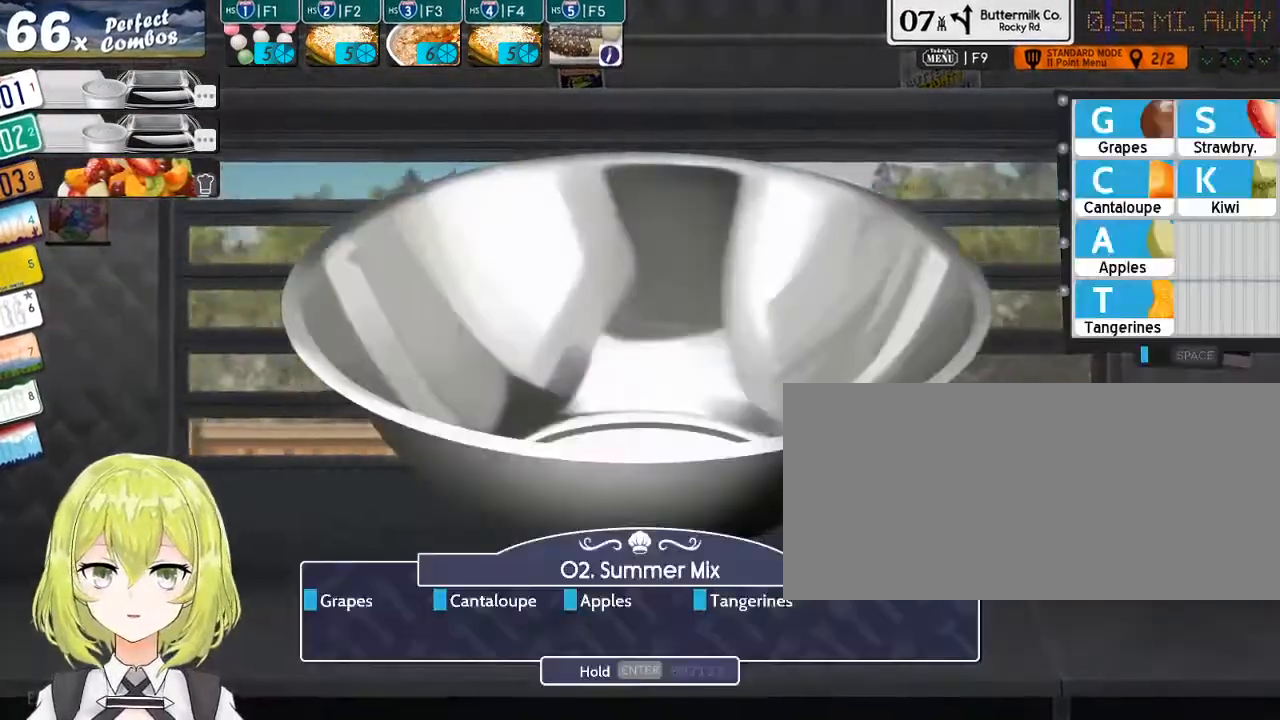
{"keys": ["g"], "events": [[433, "g", "down"]]}
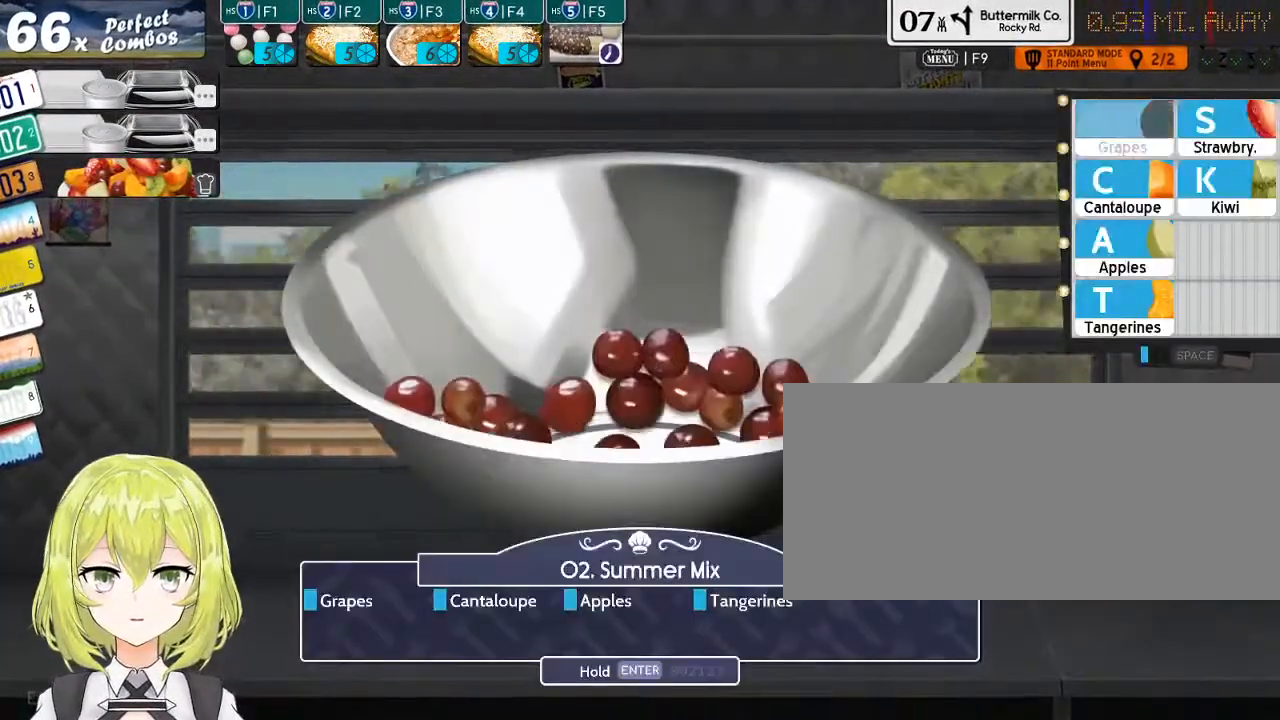
{"keys": [], "events": [[33, "g", "up"], [250, "c", "down"], [350, "c", "up"]]}
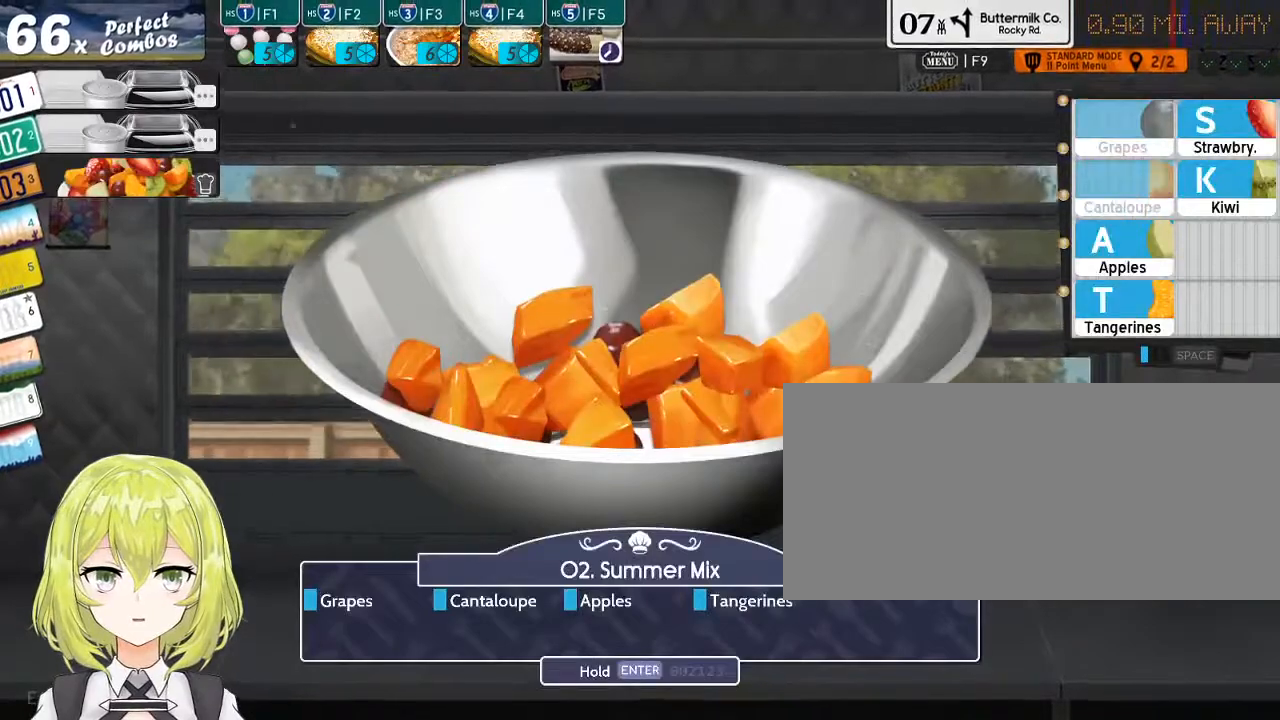
{"keys": [], "events": [[17, "a", "down"], [117, "a", "up"], [300, "t", "down"], [400, "t", "up"]]}
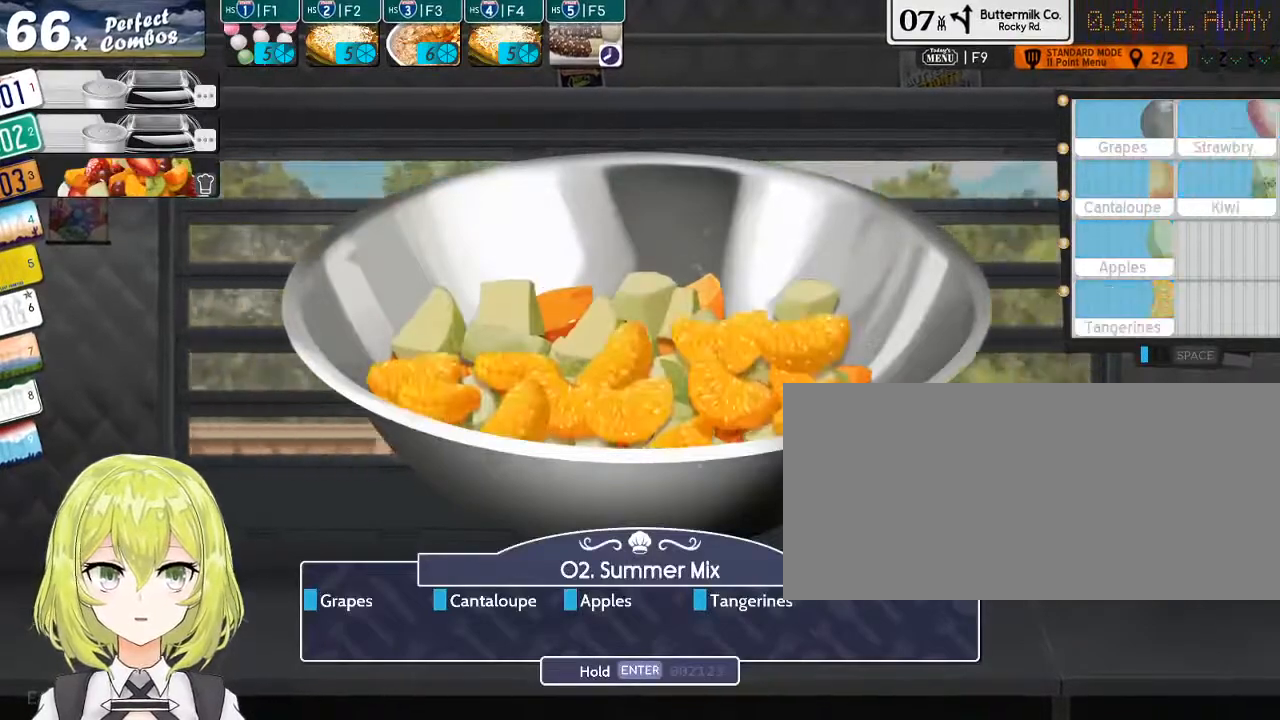
{"keys": [], "events": [[33, "return", "down"], [100, "return", "up"], [383, "caps_lock", "down"], [483, "caps_lock", "up"]]}
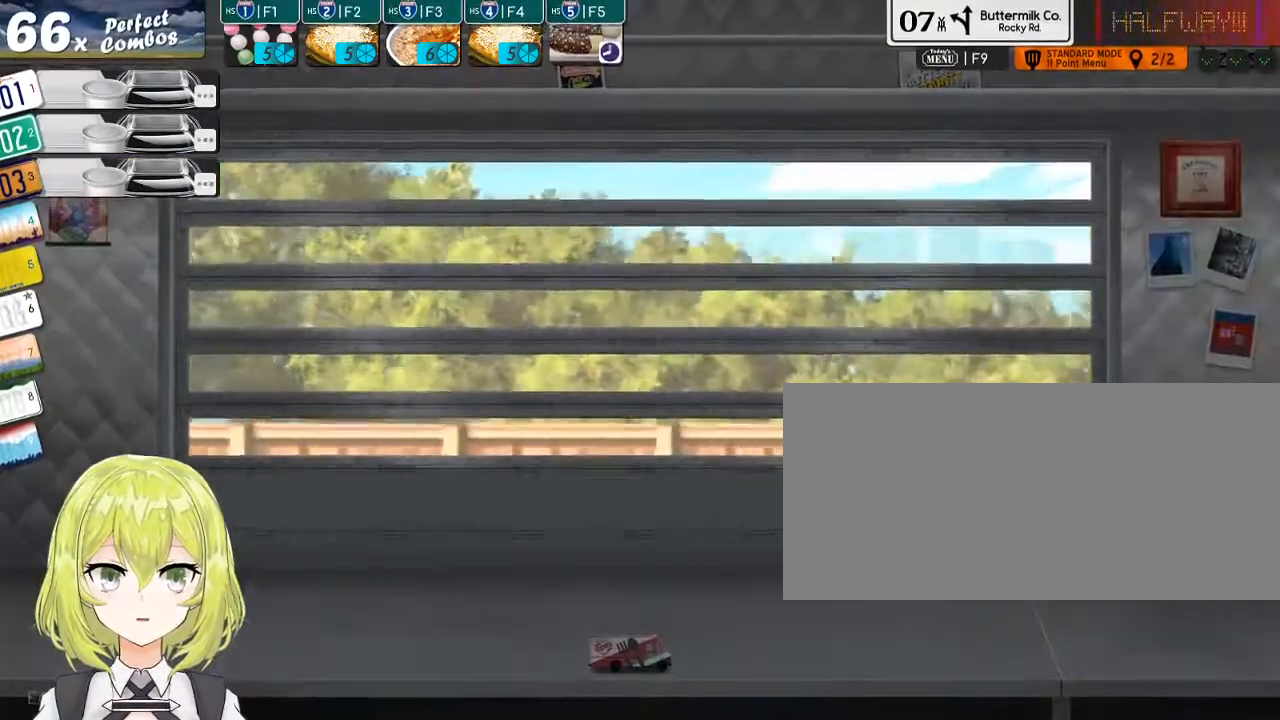
{"keys": ["caps_lock"], "events": [[183, "caps_lock", "down"], [250, "caps_lock", "up"], [433, "caps_lock", "down"]]}
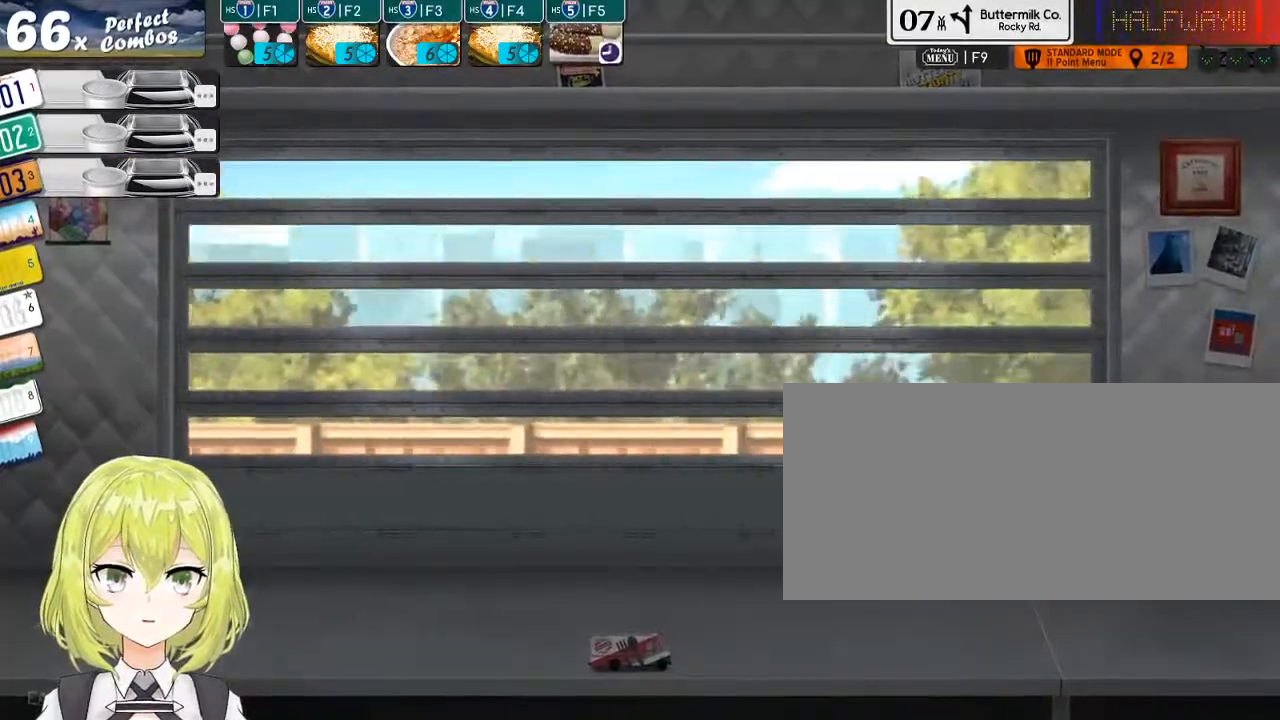
{"keys": [], "events": [[33, "caps_lock", "up"]]}
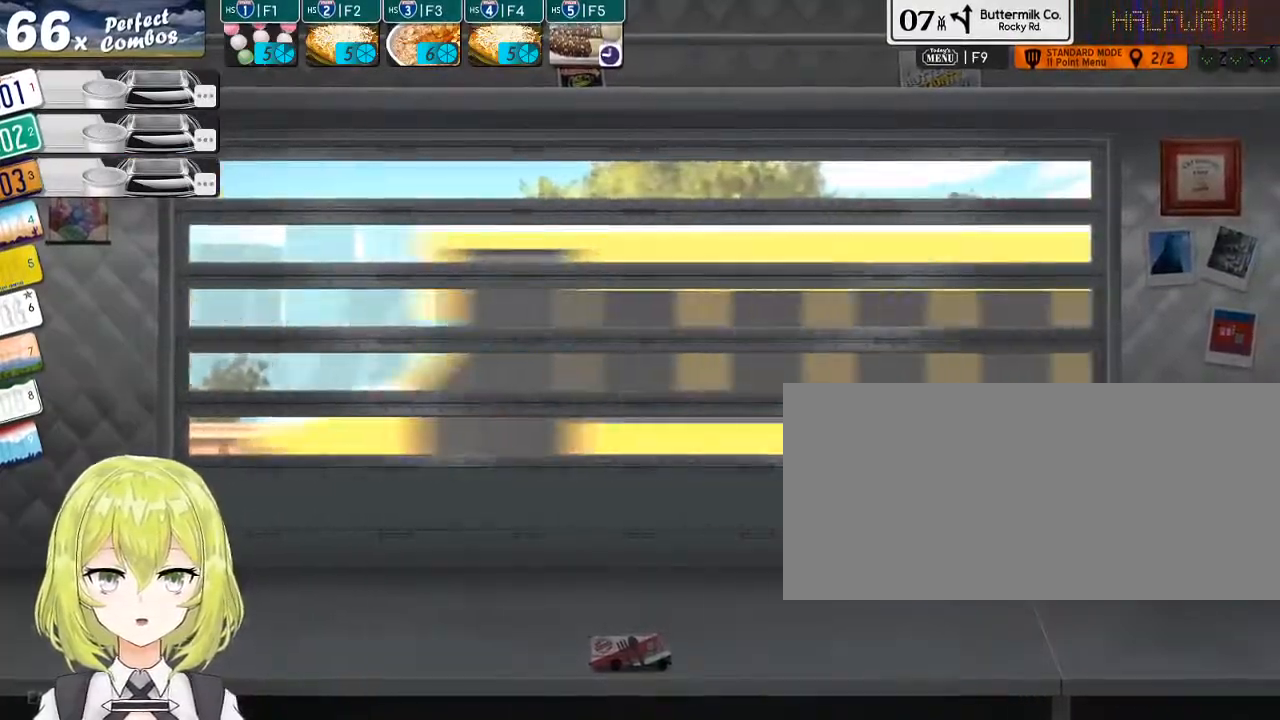
{"keys": [], "events": []}
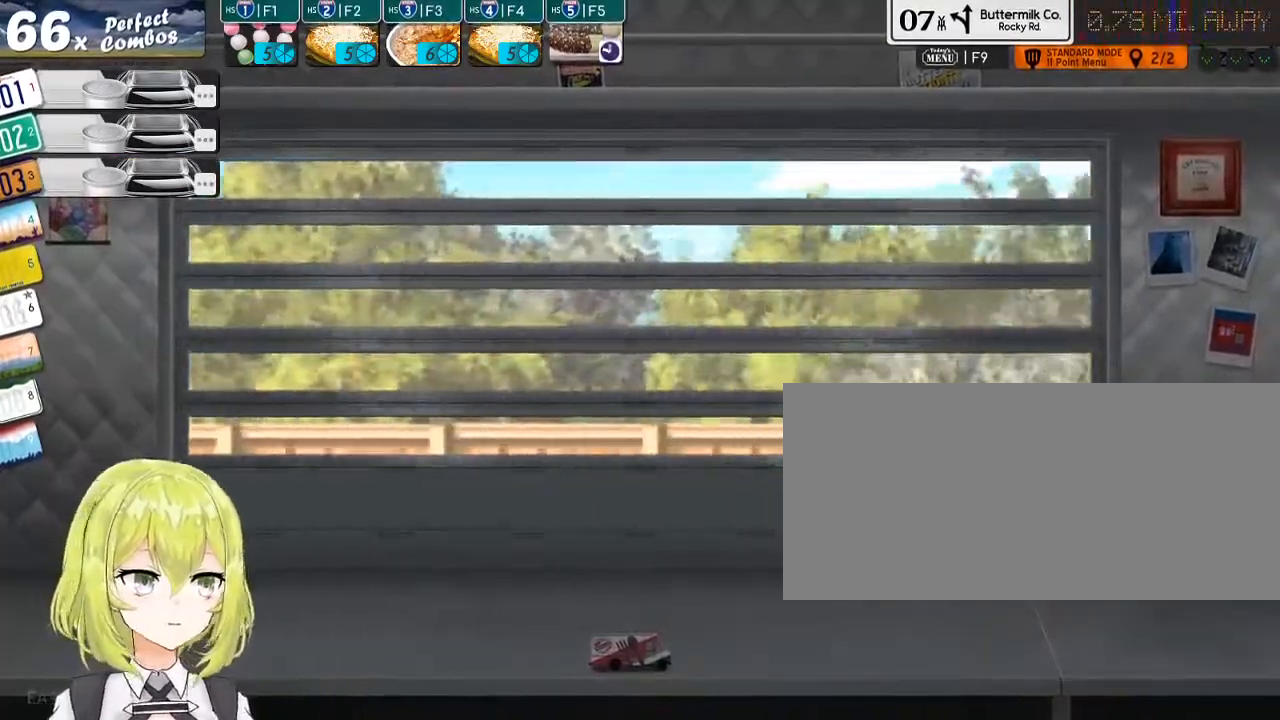
{"keys": [], "events": []}
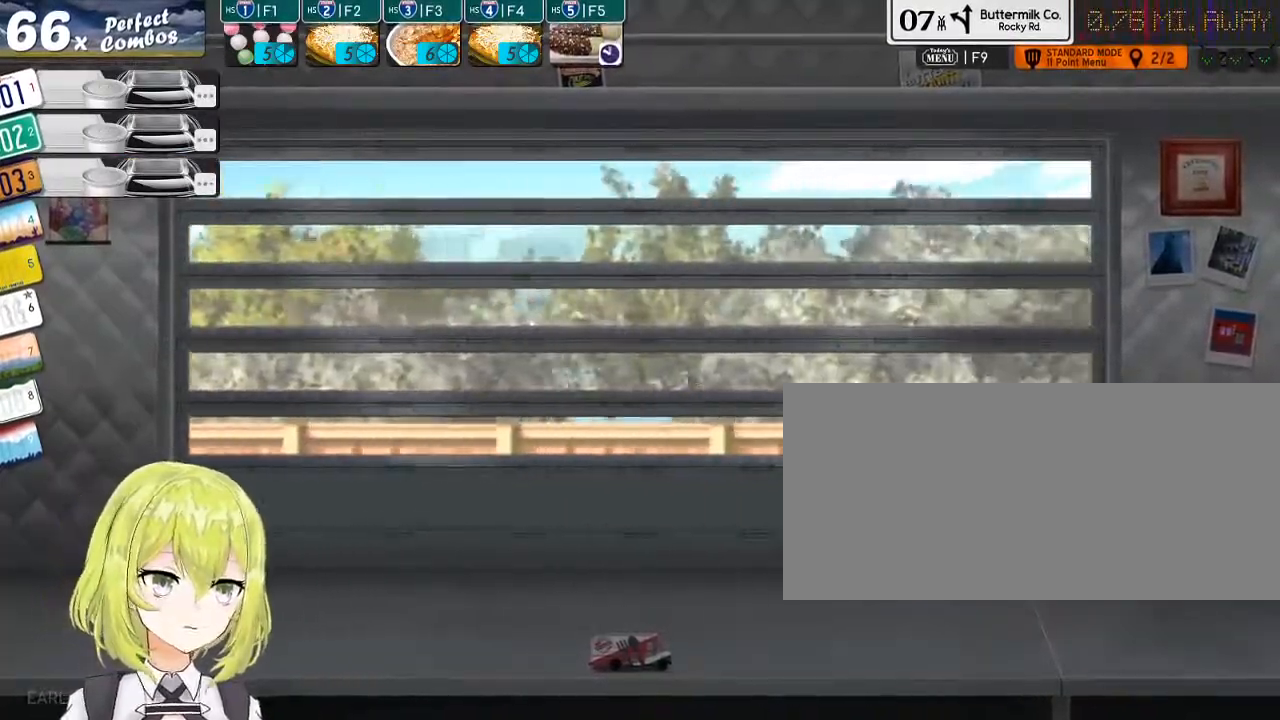
{"keys": [], "events": []}
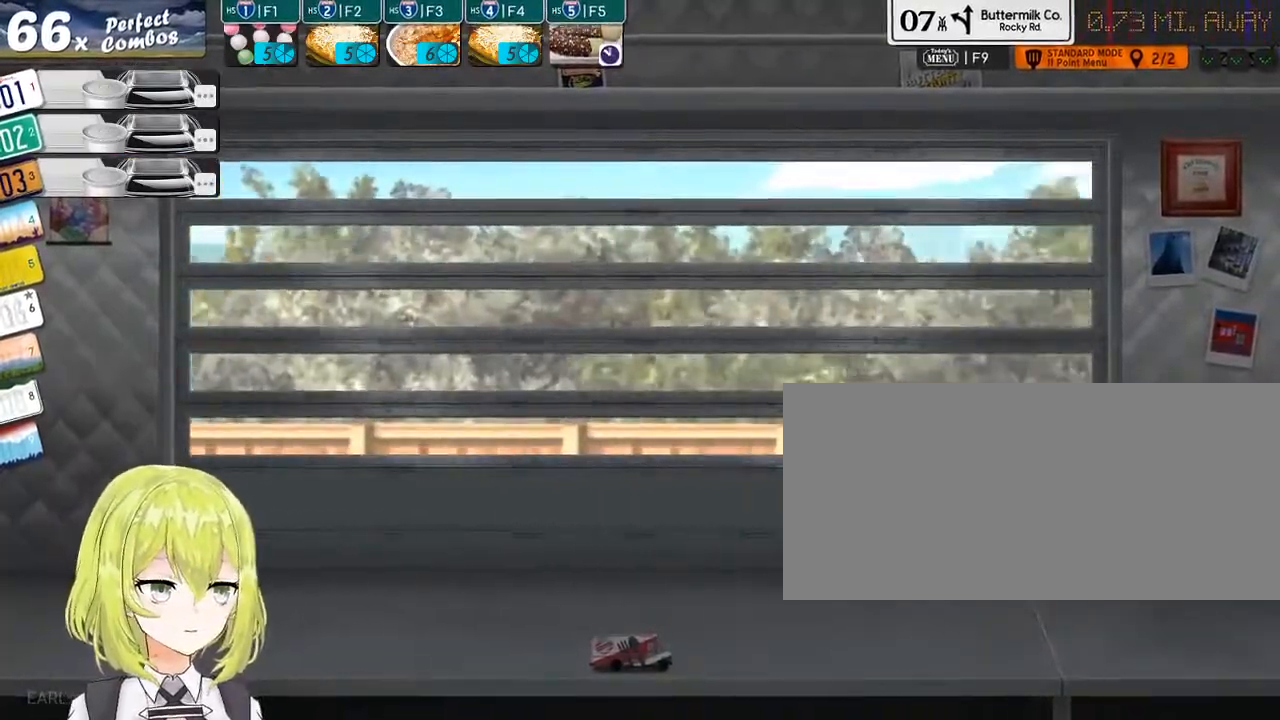
{"keys": [], "events": []}
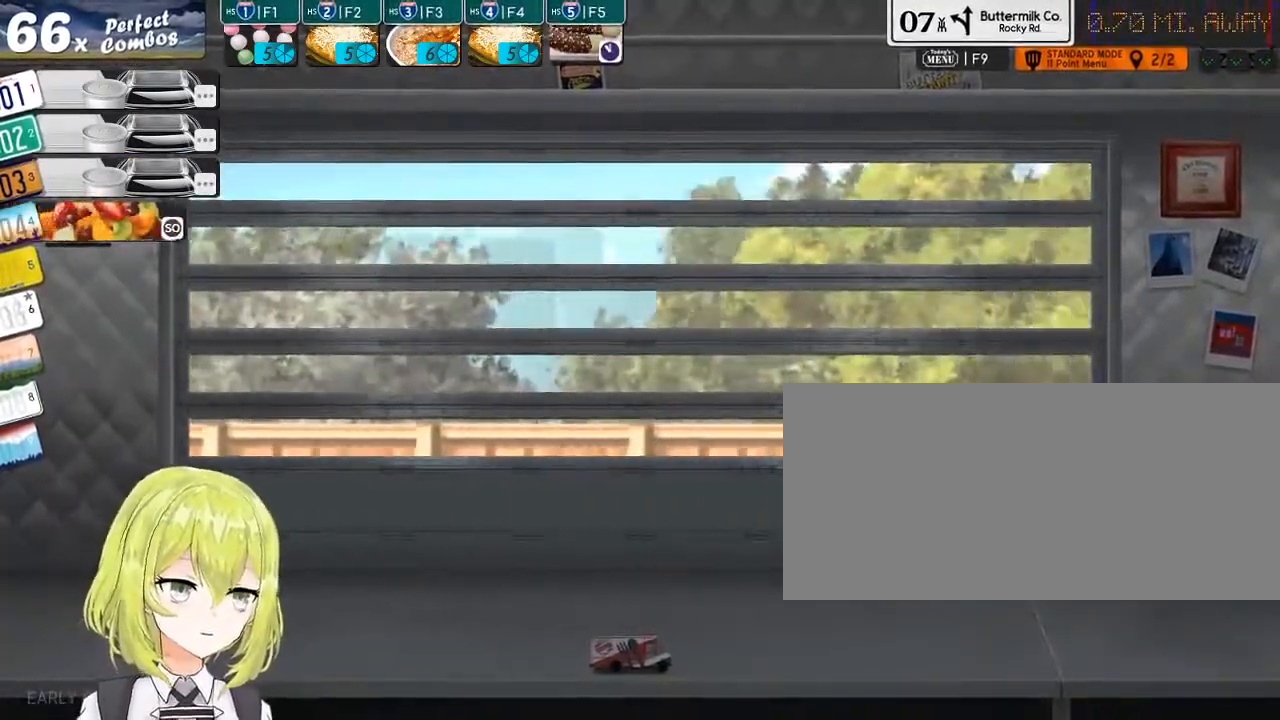
{"keys": [], "events": []}
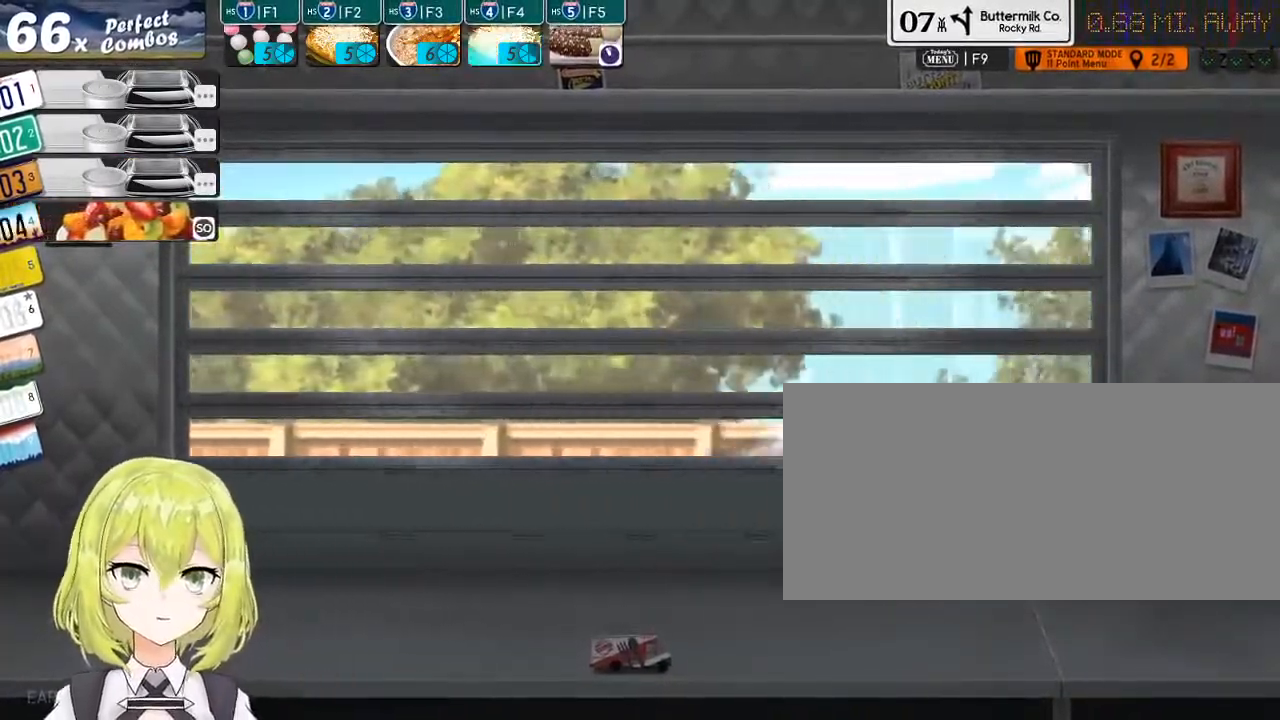
{"keys": [], "events": [[167, "4", "down"], [233, "4", "up"]]}
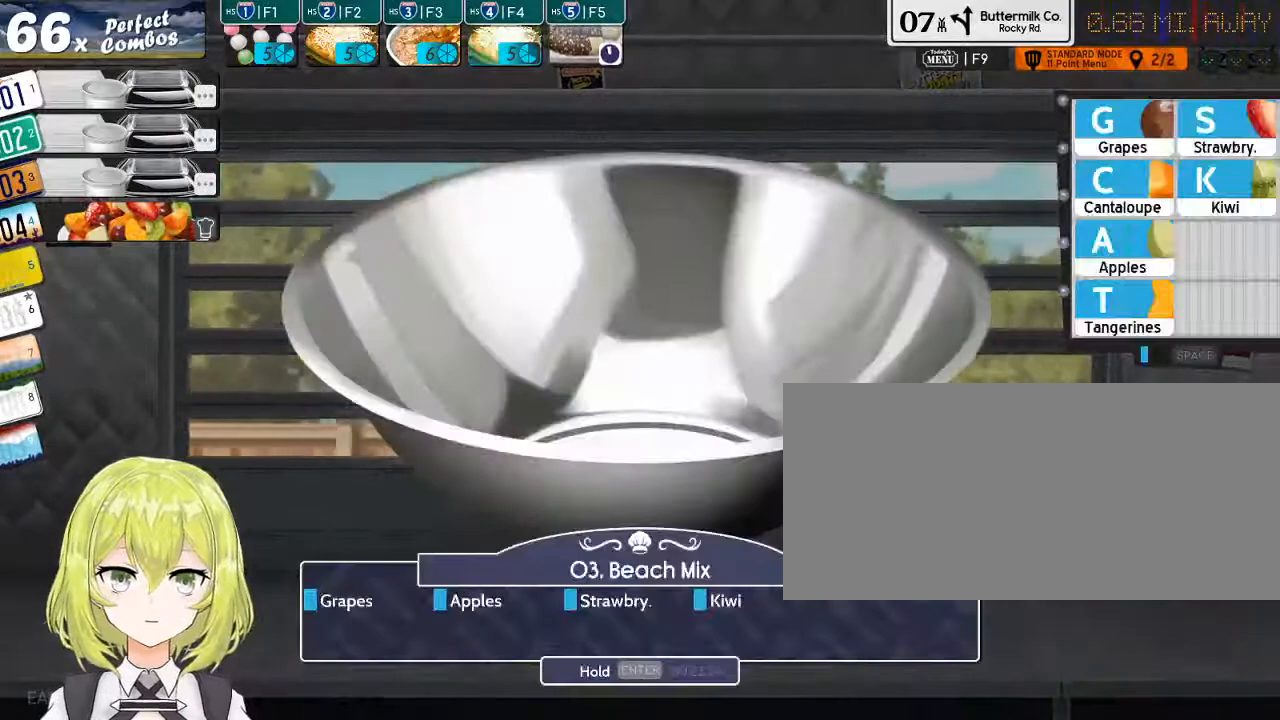
{"keys": [], "events": []}
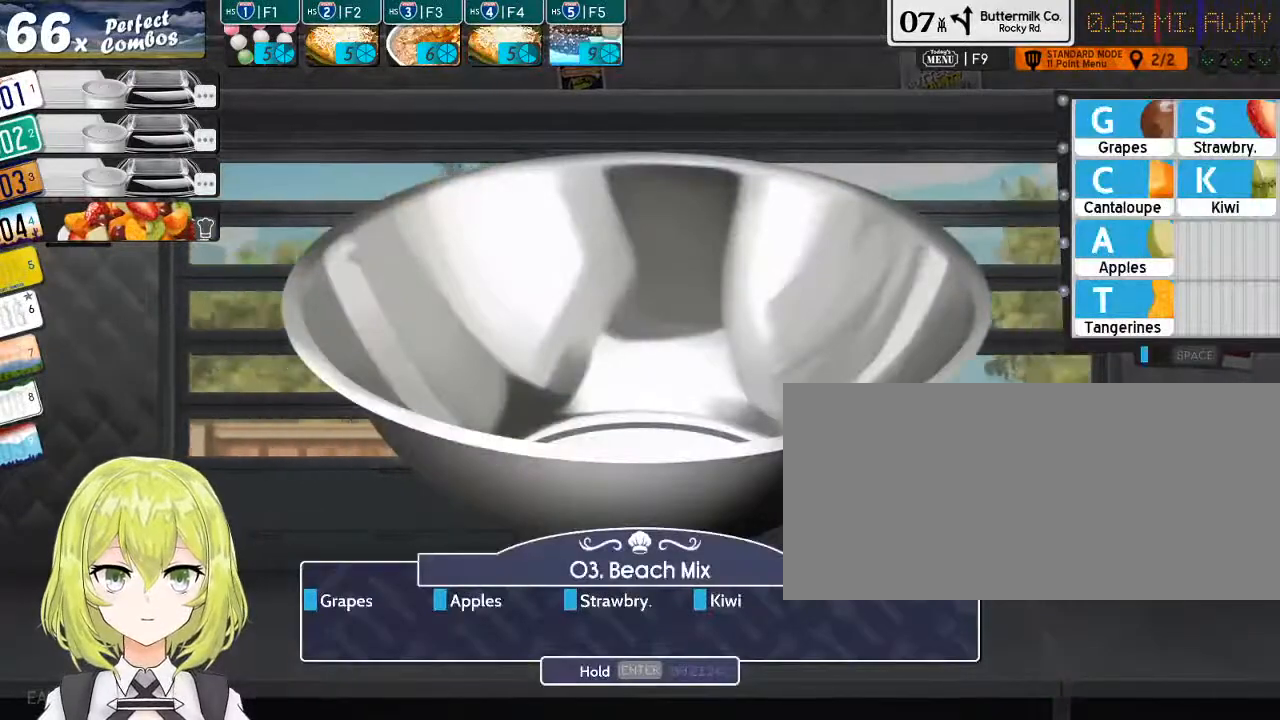
{"keys": [], "events": []}
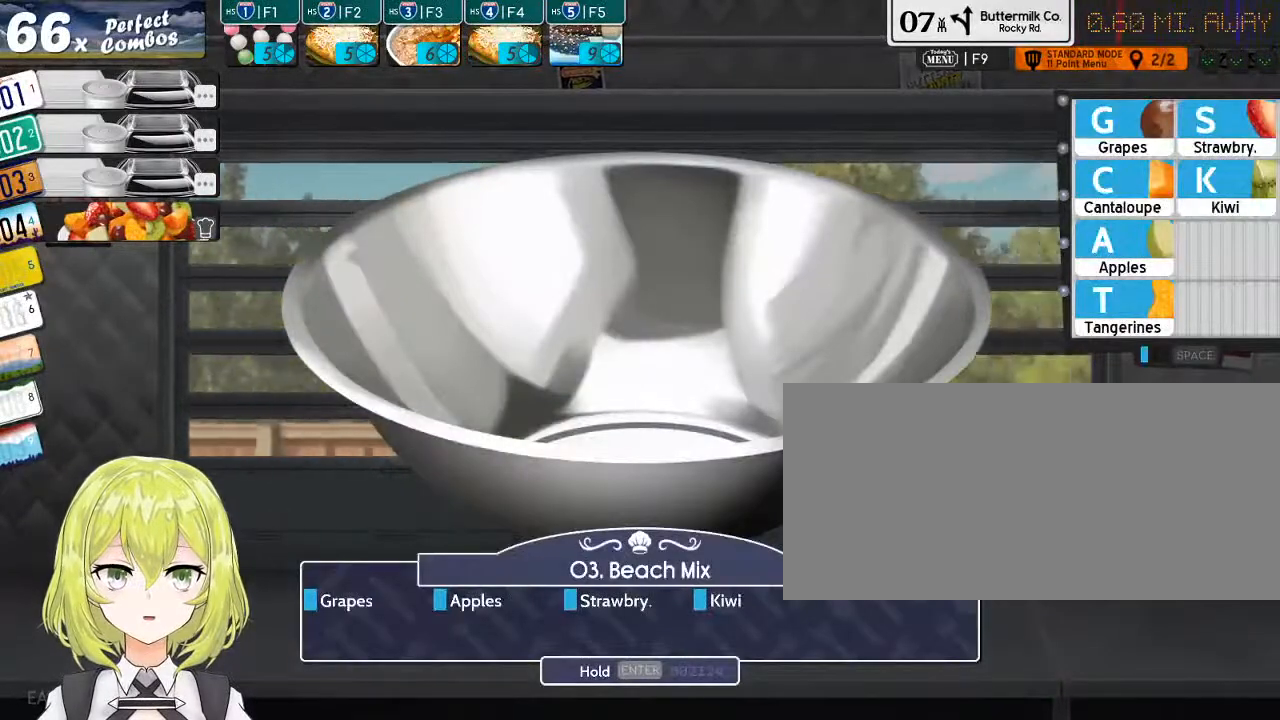
{"keys": [], "events": []}